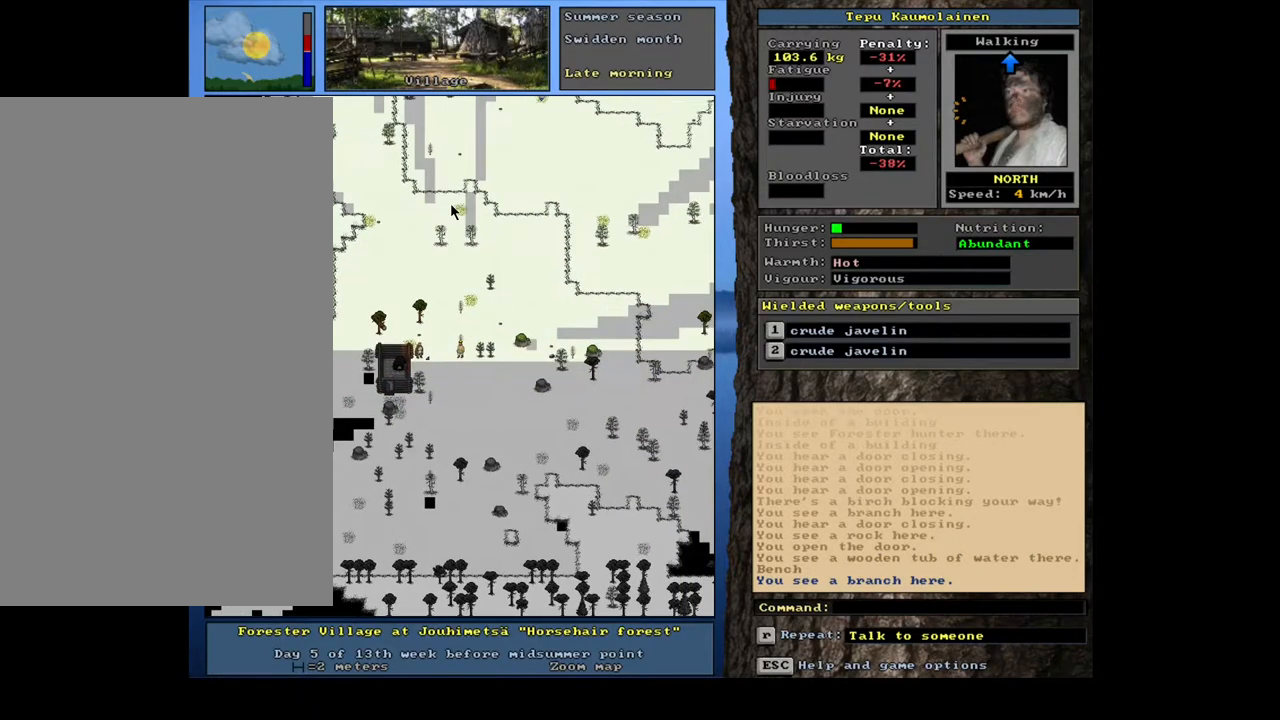
Gameplay with keyboard and mouse; each line is a JSON object with the keys and mouse buttons held at the frame after it. "events" lists presses ("down") and releases ("up") of ".", "/", "0", "1", "2", "3", "4", "5", "6", "7", "8", "9", "a", "alt_l", "alt_r", "b", "backslash", "backspace", "c", "caps_lock", "comma", "ctrl_l", "ctrl_r", "d", "down", "e", "equals", "escape", "f", "f1", "f10", "f11", "f12", "f2", "f3", "f4", "f5", "f6", "f7", "f8", "f9", "g", "h", "i", "j", "k", "l", "lbracket", "left", "m", "minus", "n", "num0", "num1", "num2", "num3", "num4", "num5", "num6", "num7", "num8", "num9", "o", "p", "q", "quote", "r", "rbracket", "return", "right", "s", "semicolon", "shift_l", "shift_r", "space", "super", "t", "tab", "tilde", "u", "up", "v", "w", "x", "y", "z", "mouse_left", "mouse_wheel", "mouse_right", "mouse_mb4" and "mouse_mb5" between this image and that frame as [ms after this image, input, new state], when the widget could be followed in between. "mouse_left", "mouse_wheel", "mouse_right", "mouse_mb4", "mouse_mb5" = the "left", "wheel", "right", "mb4", "mb5" buttons of the "mouse" list. No other keys are recorded. "wheel" means that the mouse wheel is clicked or scrolled. Mouse movement is not recorded.
{"keys": ["ctrl_l", "num9"], "mouse": [], "events": [[50, "num9", "up"], [133, "num9", "down"], [200, "num9", "up"], [267, "num9", "down"], [367, "num9", "up"], [433, "num9", "down"]]}
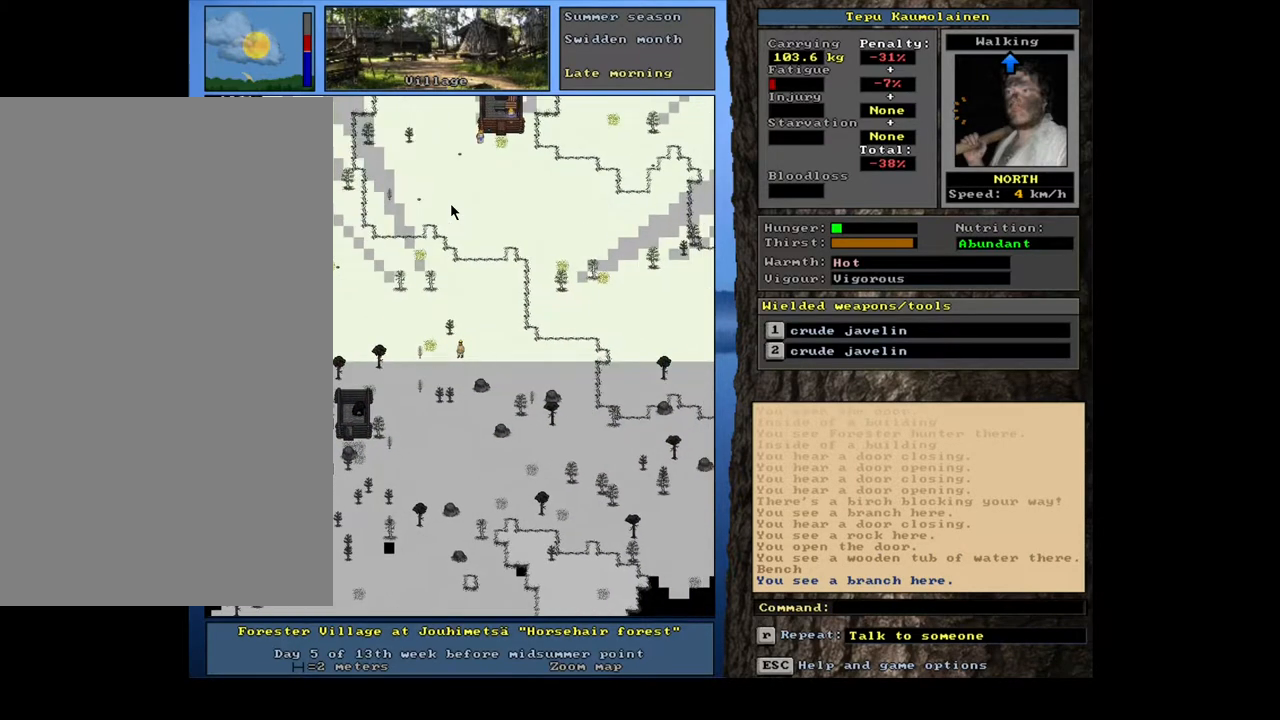
{"keys": ["ctrl_l", "num9"], "mouse": [], "events": [[67, "num9", "up"], [167, "num9", "down"], [250, "num9", "up"], [383, "num9", "down"]]}
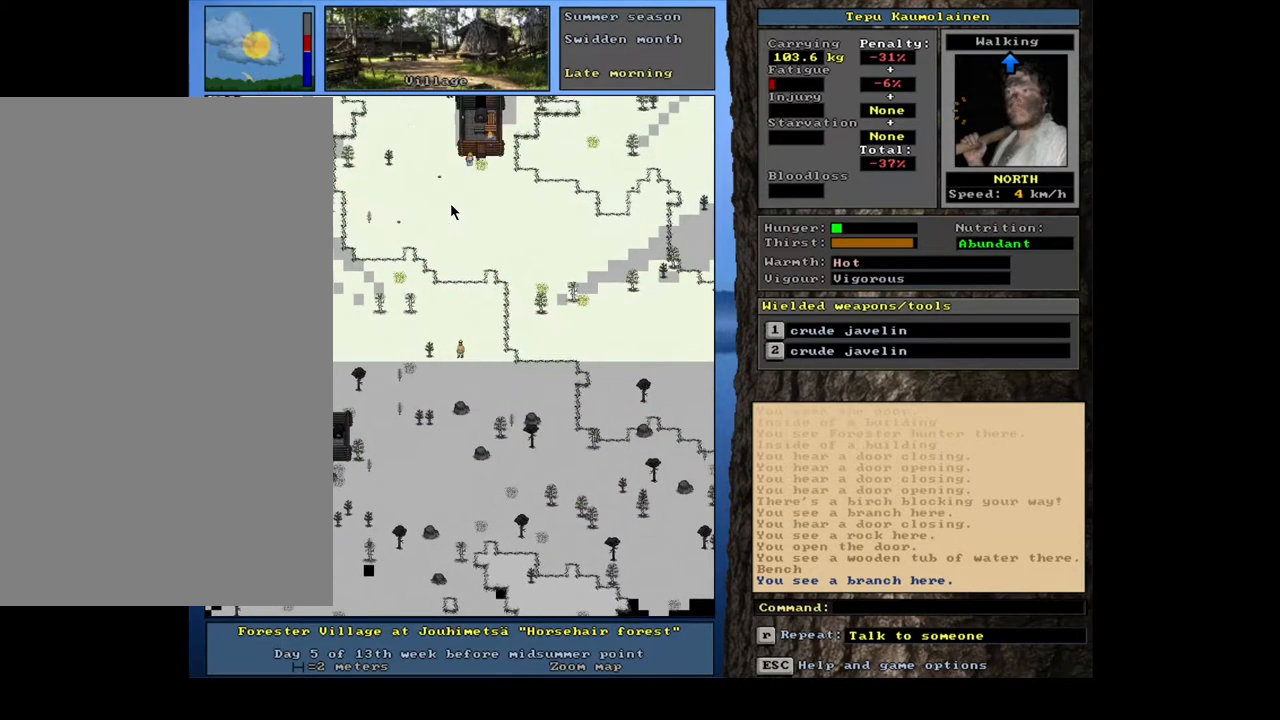
{"keys": [], "mouse": [], "events": [[17, "num9", "up"], [300, "ctrl_l", "up"]]}
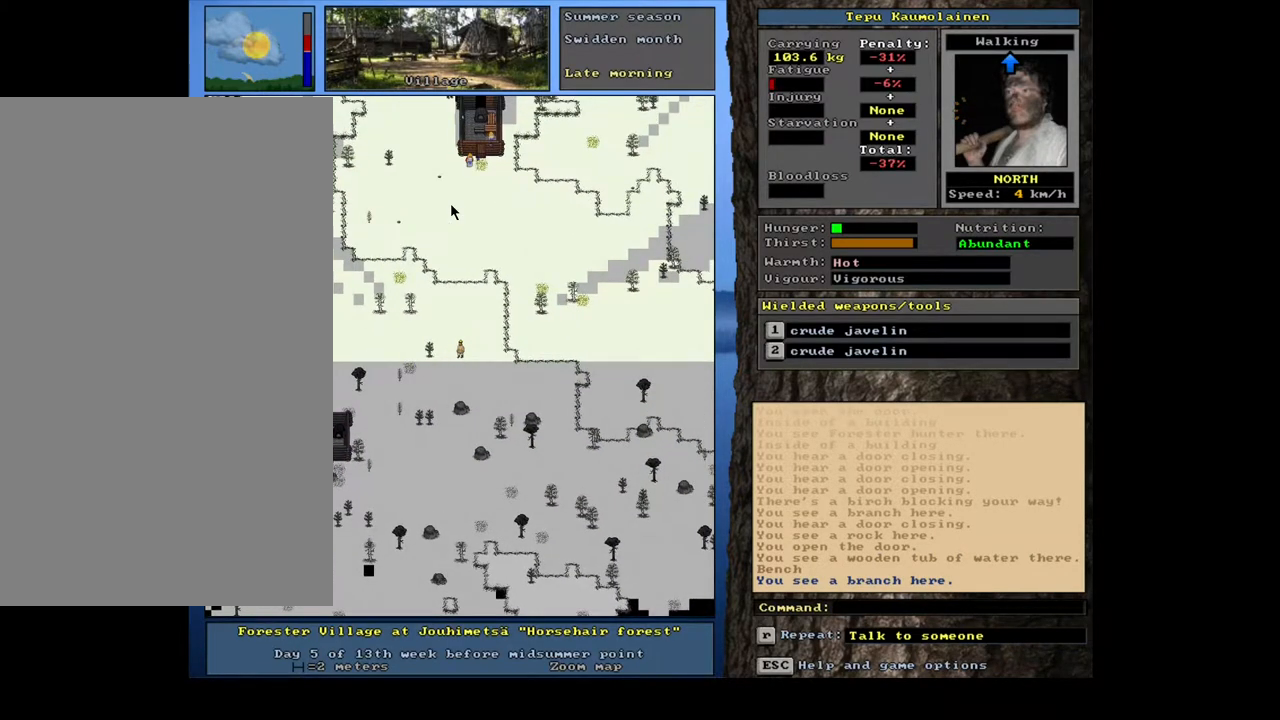
{"keys": [], "mouse": [], "events": [[33, "num3", "down"], [133, "num3", "up"]]}
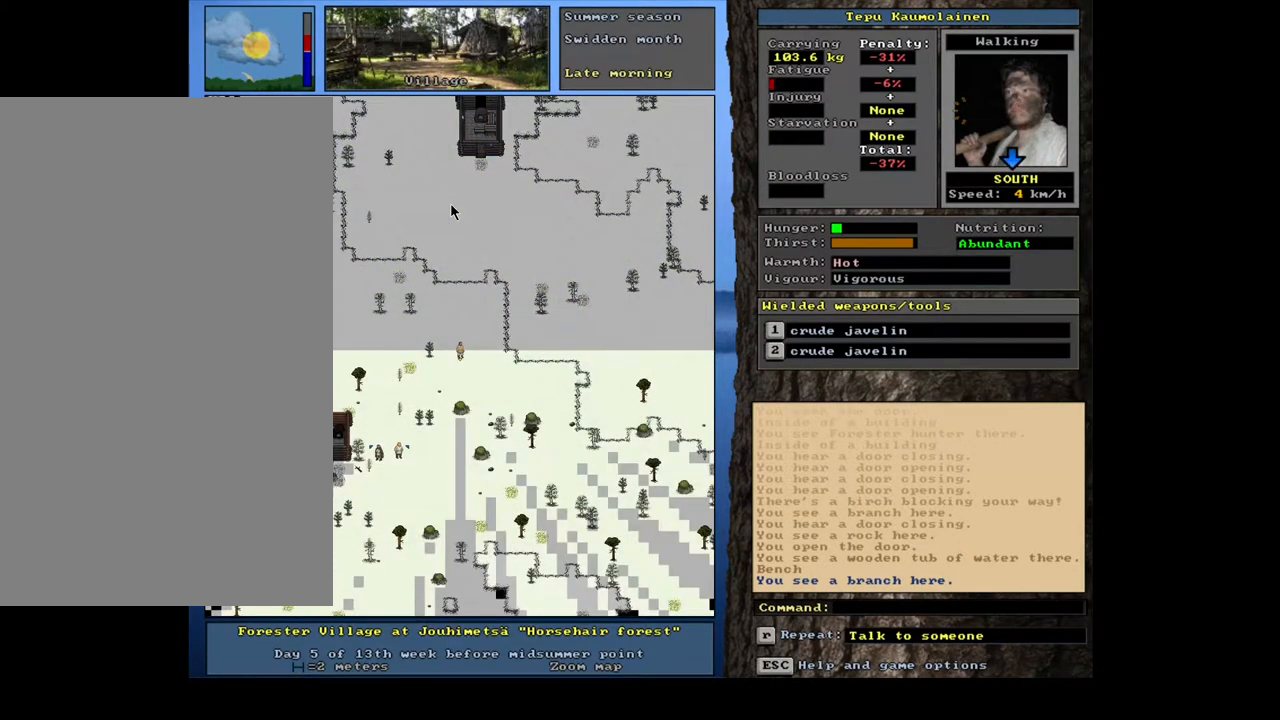
{"keys": [], "mouse": [], "events": []}
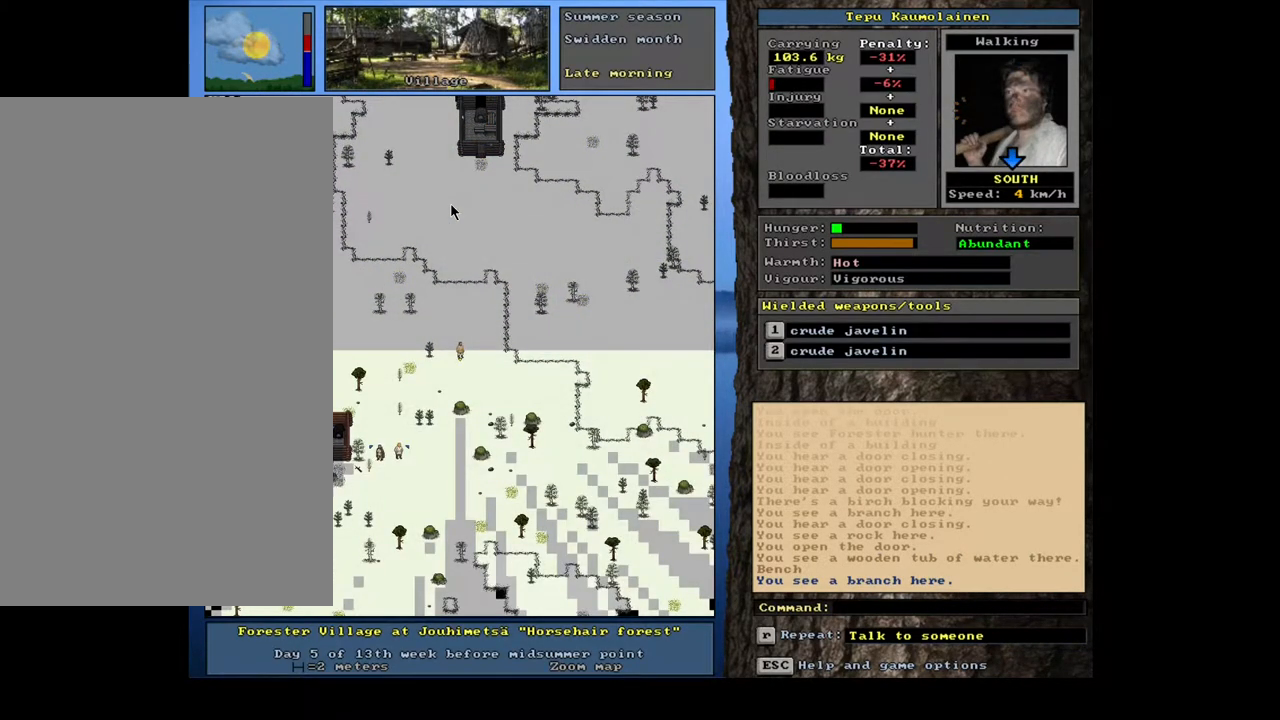
{"keys": [], "mouse": [], "events": [[50, "shift_l", "down"], [333, "c", "down"], [450, "c", "up"], [500, "shift_l", "up"]]}
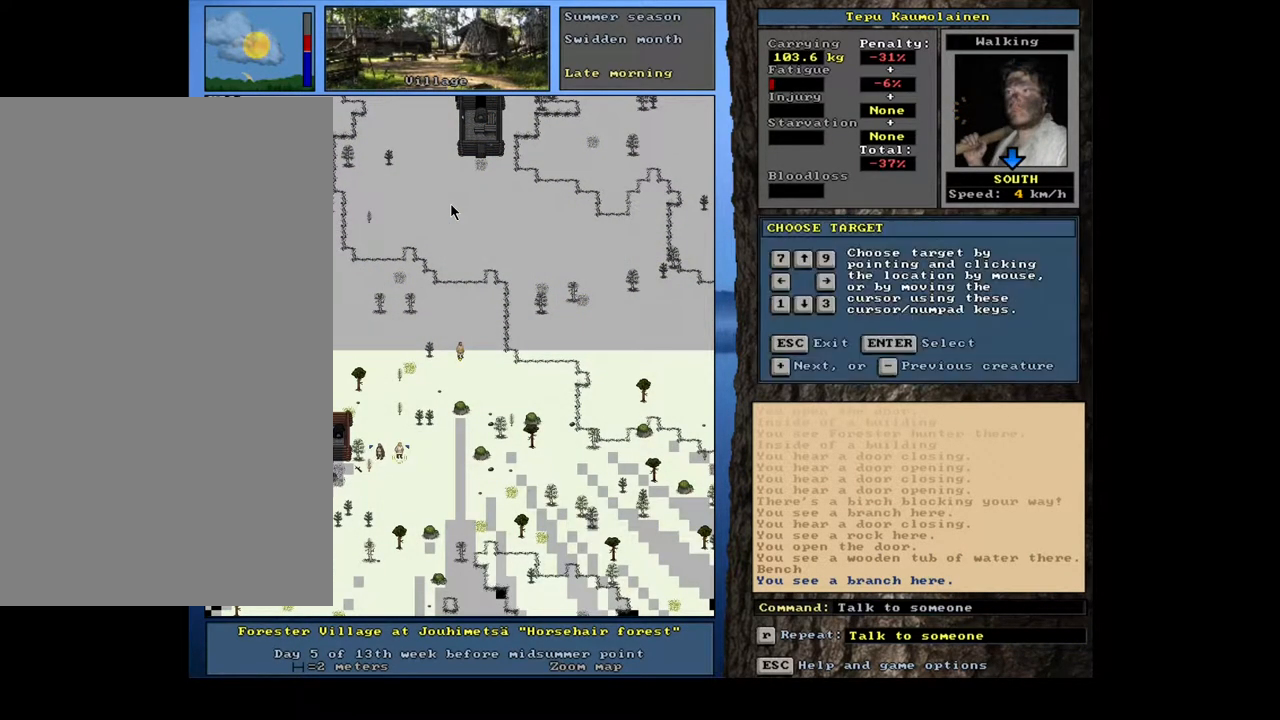
{"keys": [], "mouse": [], "events": [[83, "return", "down"], [183, "return", "up"]]}
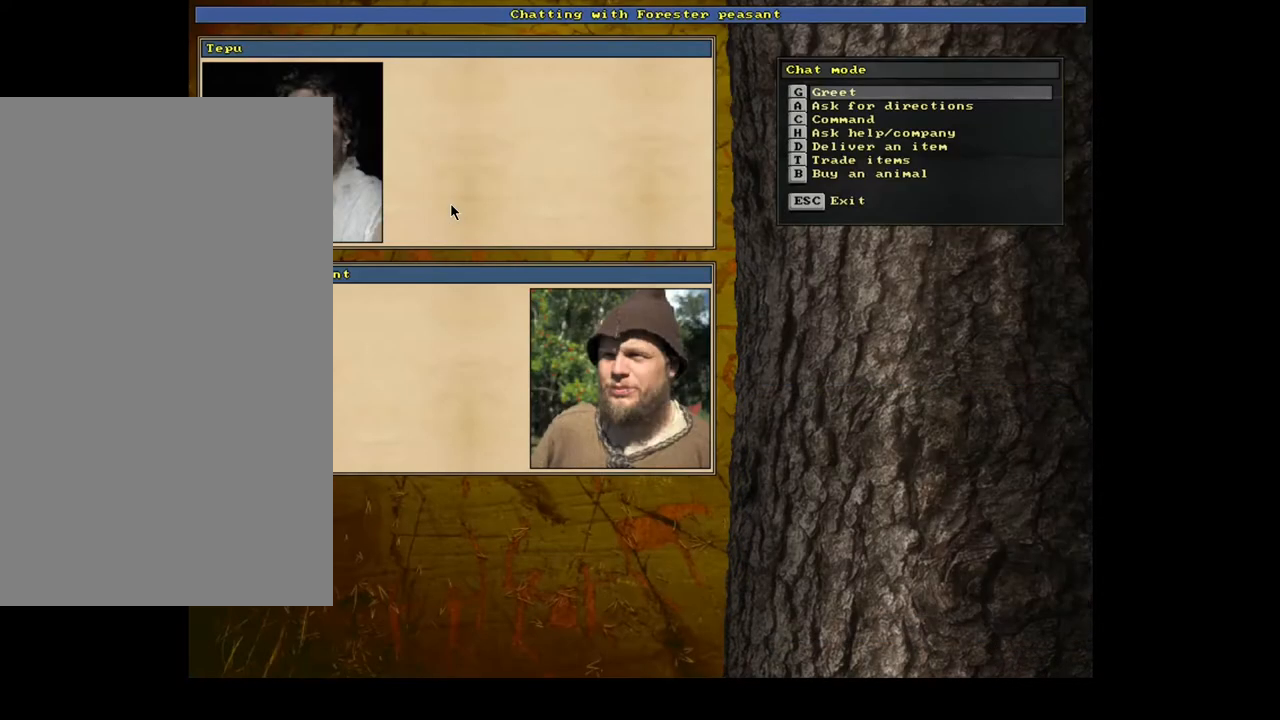
{"keys": ["shift_l"], "mouse": [], "events": [[50, "escape", "down"], [117, "escape", "up"], [217, "shift_l", "down"], [250, "c", "down"], [317, "c", "up"], [400, "equals", "down"], [467, "equals", "up"]]}
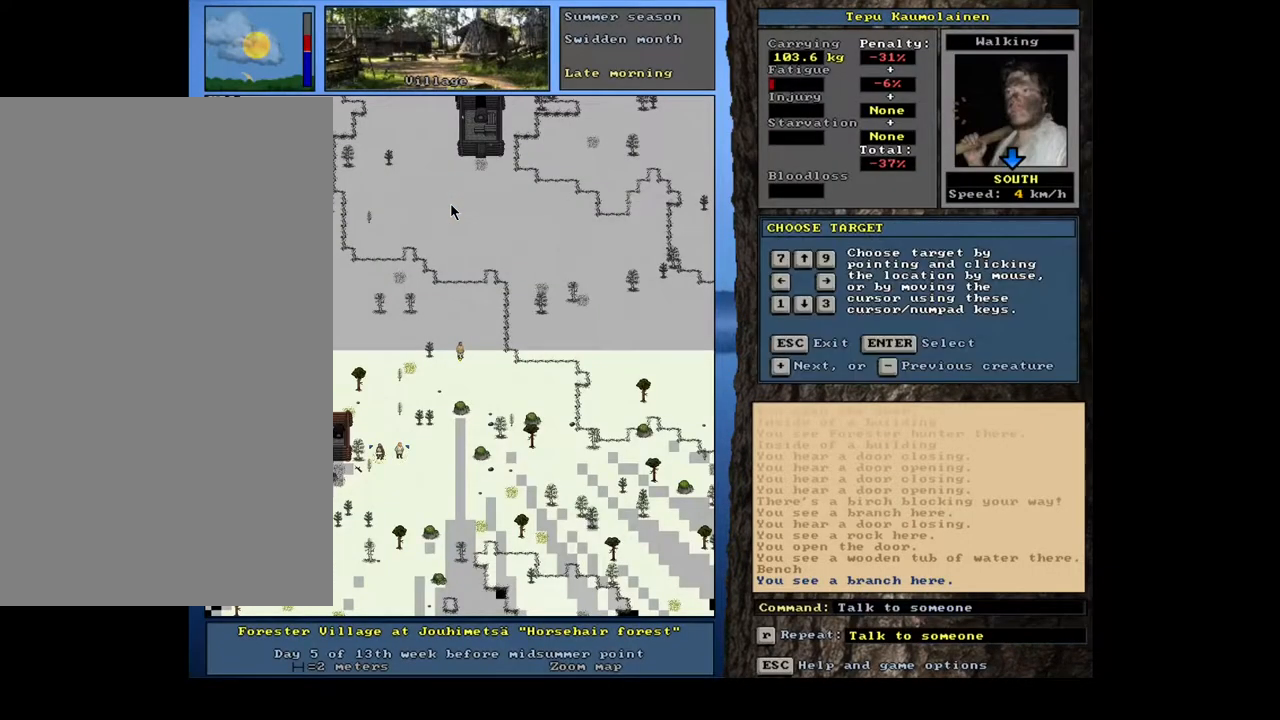
{"keys": ["t"], "mouse": [], "events": [[117, "shift_l", "up"], [183, "return", "down"], [233, "return", "up"], [500, "t", "down"]]}
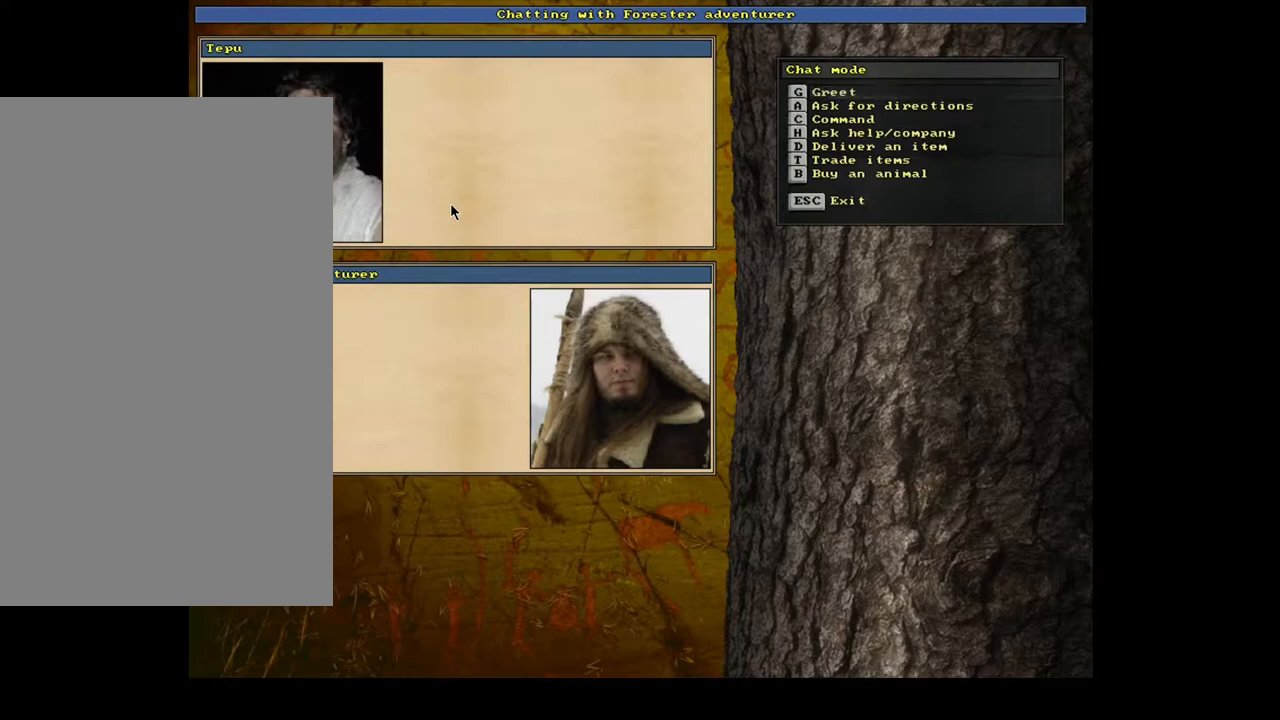
{"keys": [], "mouse": [], "events": [[117, "t", "up"]]}
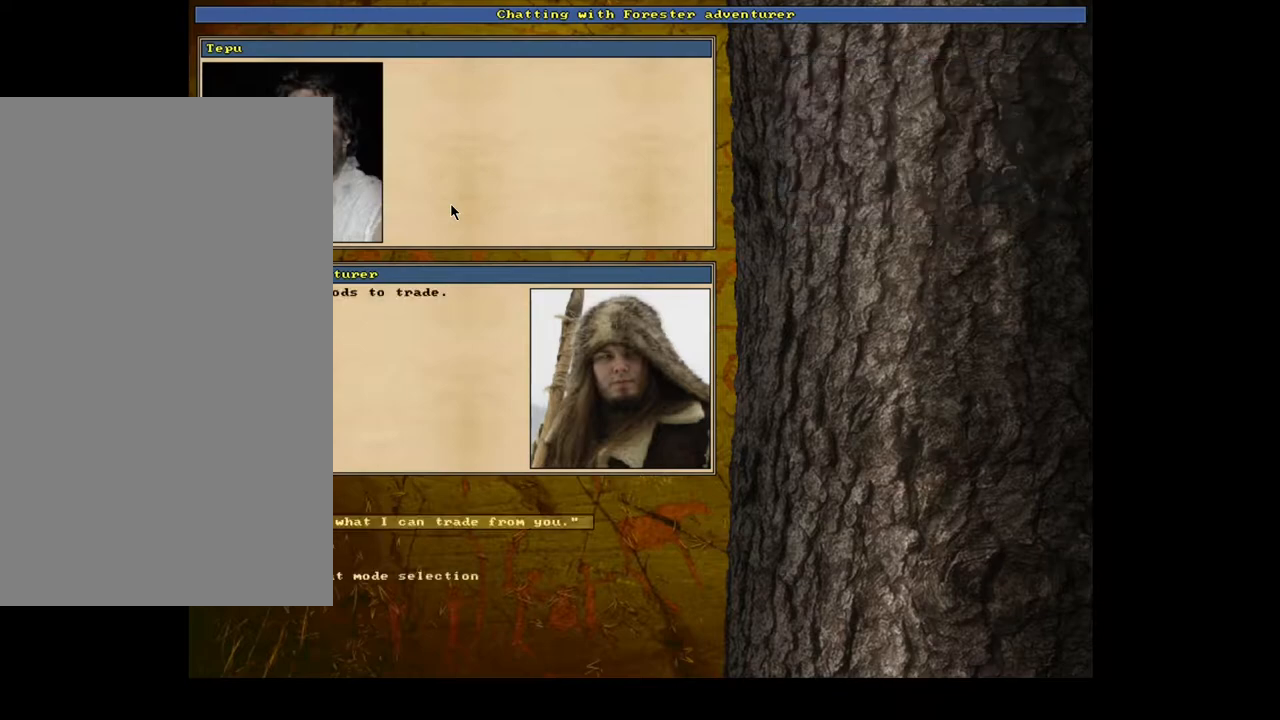
{"keys": [], "mouse": [], "events": [[100, "return", "down"], [167, "return", "up"]]}
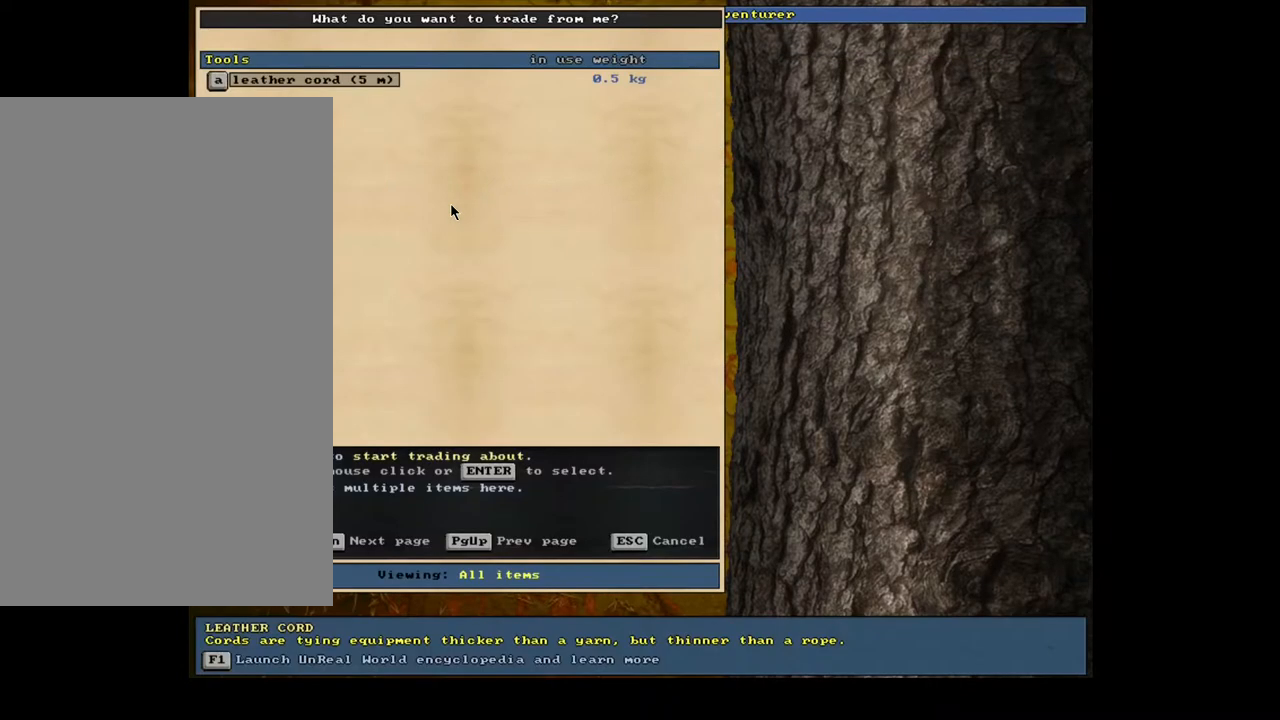
{"keys": ["num3"], "mouse": [], "events": [[150, "escape", "down"], [233, "escape", "up"], [483, "num3", "down"]]}
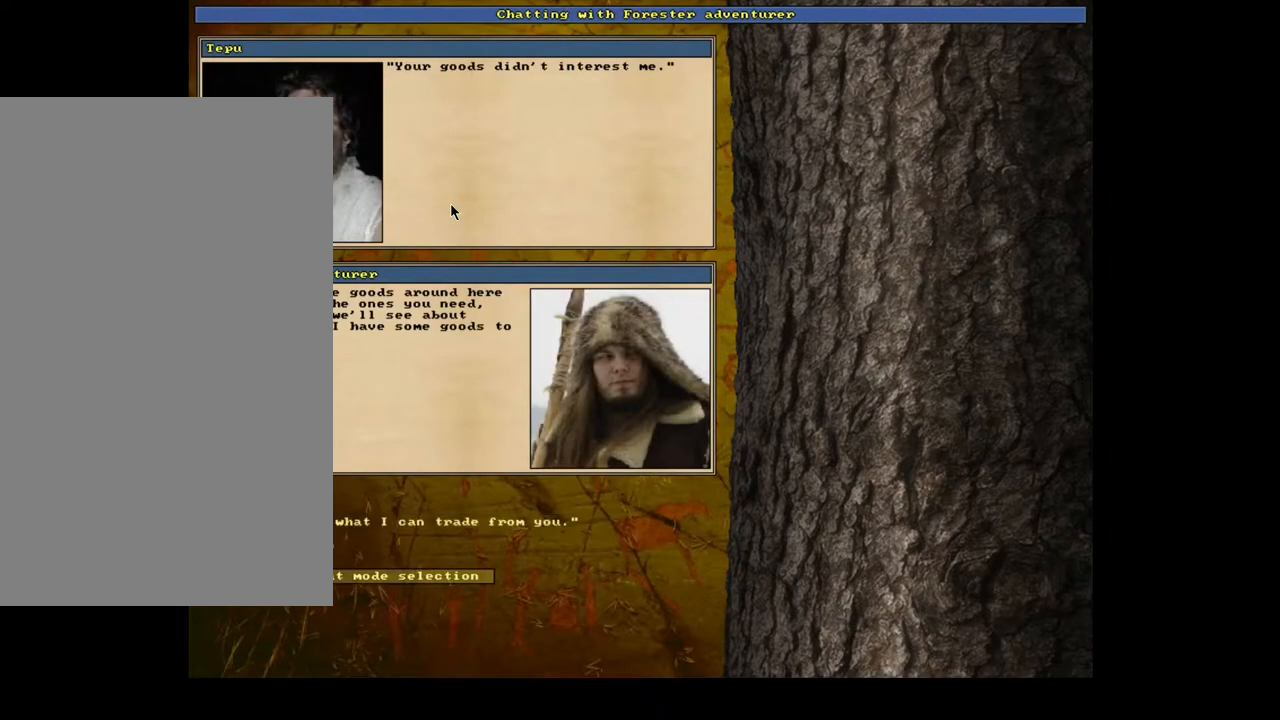
{"keys": [], "mouse": [], "events": [[33, "num3", "up"], [83, "escape", "down"], [167, "escape", "up"], [317, "num3", "down"], [400, "num3", "up"]]}
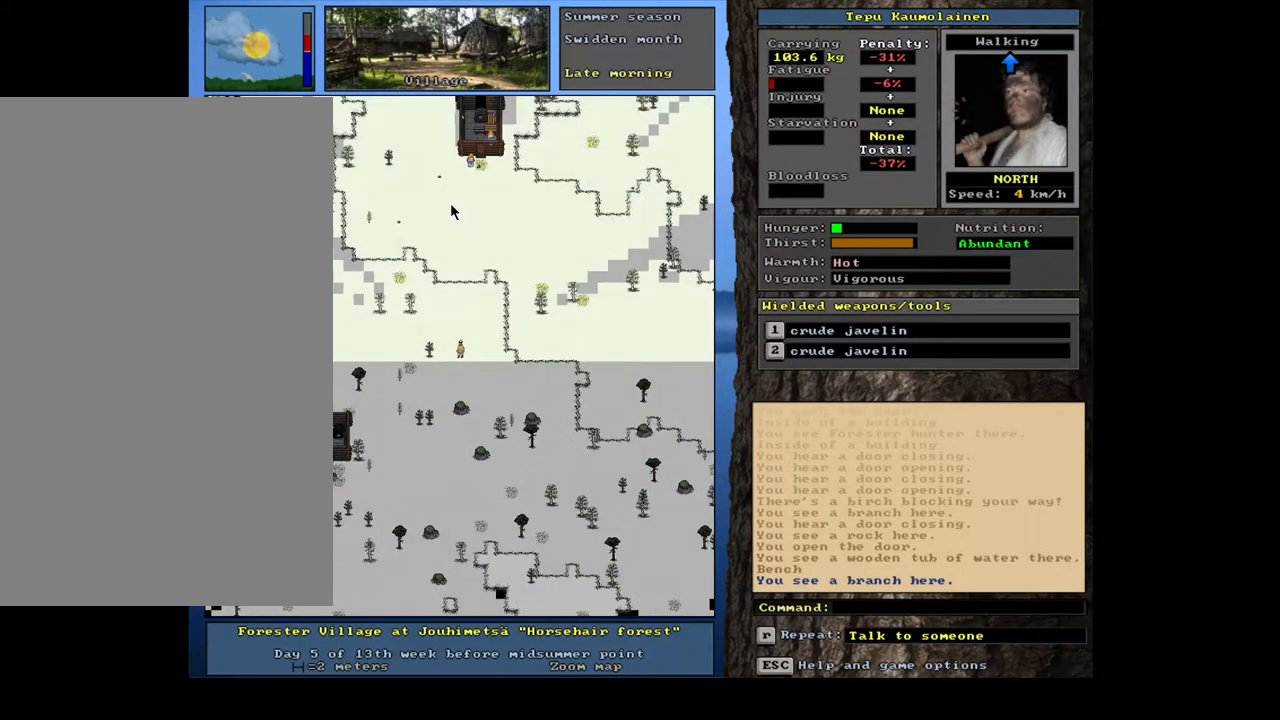
{"keys": ["ctrl_l", "num8", "num9"], "mouse": [], "events": [[133, "ctrl_l", "down"], [167, "num9", "down"], [233, "num9", "up"], [317, "num8", "down"], [350, "num9", "down"], [383, "num9", "up"], [417, "num8", "up"], [483, "num8", "down"], [500, "num9", "down"]]}
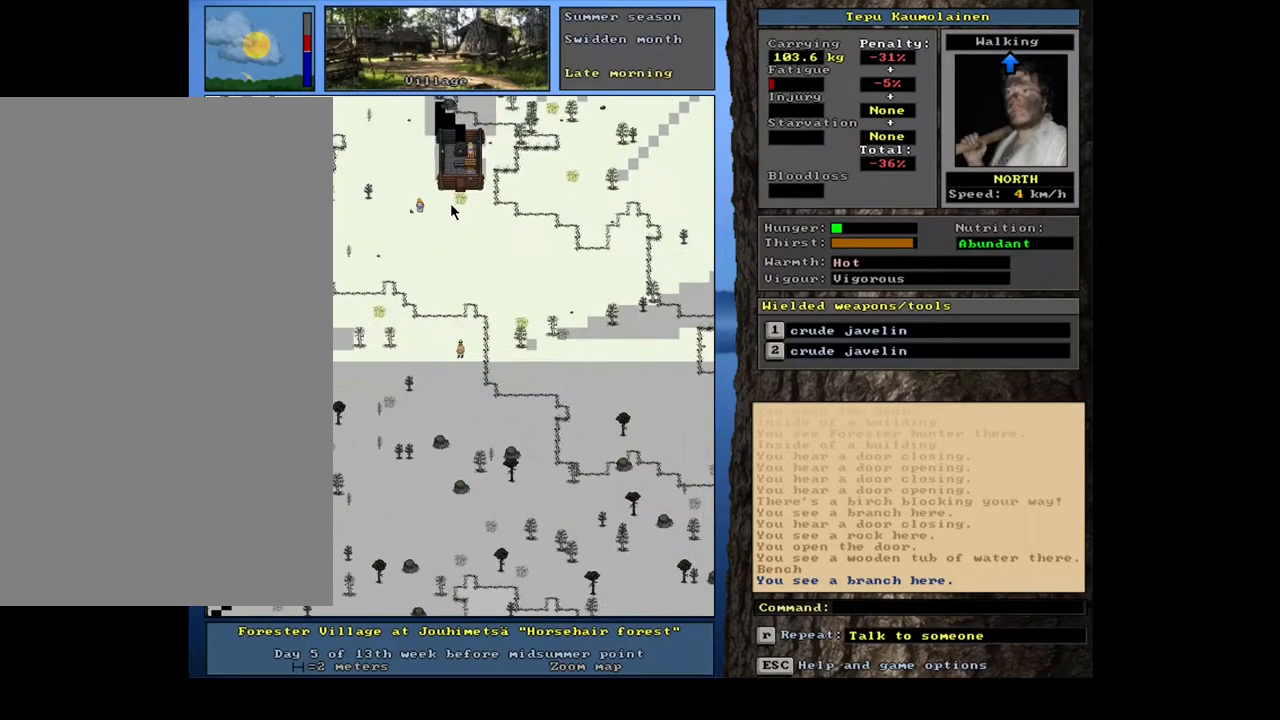
{"keys": ["ctrl_l", "num8"], "mouse": [], "events": [[17, "num9", "up"], [50, "num8", "up"], [133, "num8", "down"], [217, "num8", "up"], [317, "num8", "down"]]}
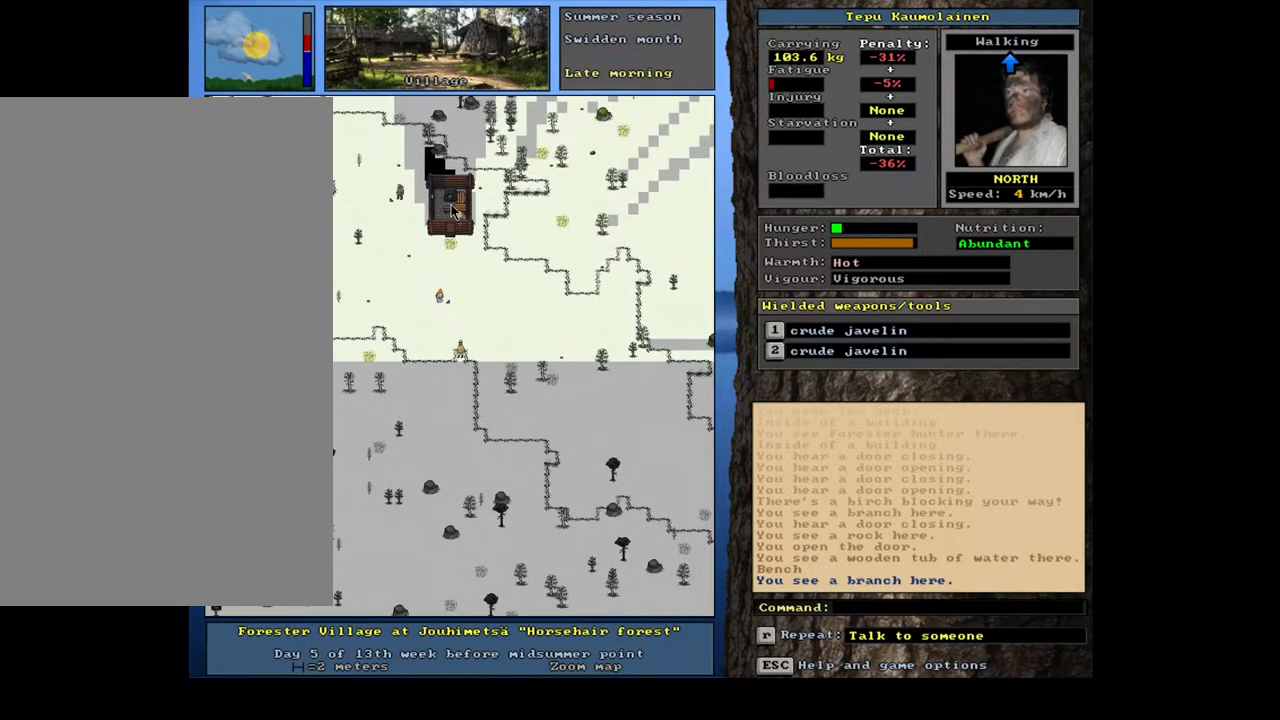
{"keys": ["ctrl_l", "num7", "num8"], "mouse": [], "events": [[33, "num8", "up"], [117, "num8", "down"], [200, "num8", "up"], [283, "num7", "down"], [400, "num7", "up"], [500, "num7", "down"], [500, "num8", "down"]]}
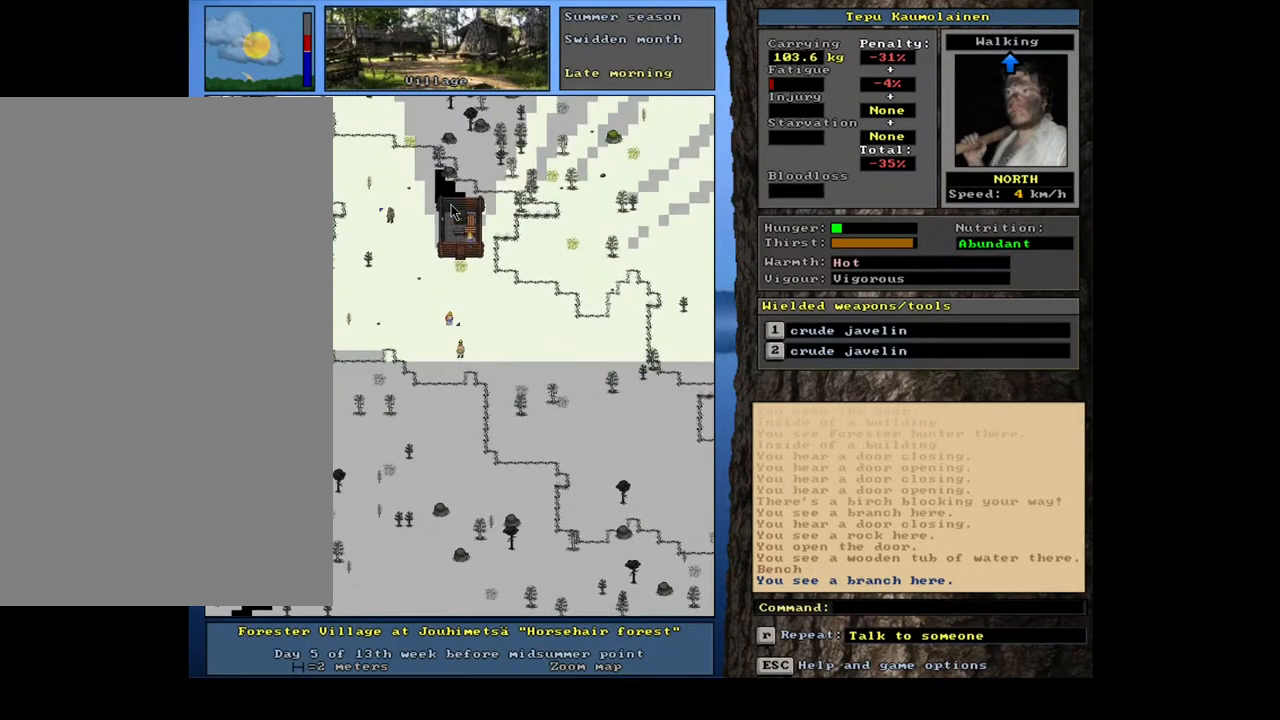
{"keys": ["ctrl_l", "num8"], "mouse": [], "events": [[217, "num7", "up"], [233, "num8", "up"], [300, "num7", "down"], [300, "num8", "down"], [333, "num8", "up"], [450, "num7", "up"], [467, "num8", "down"]]}
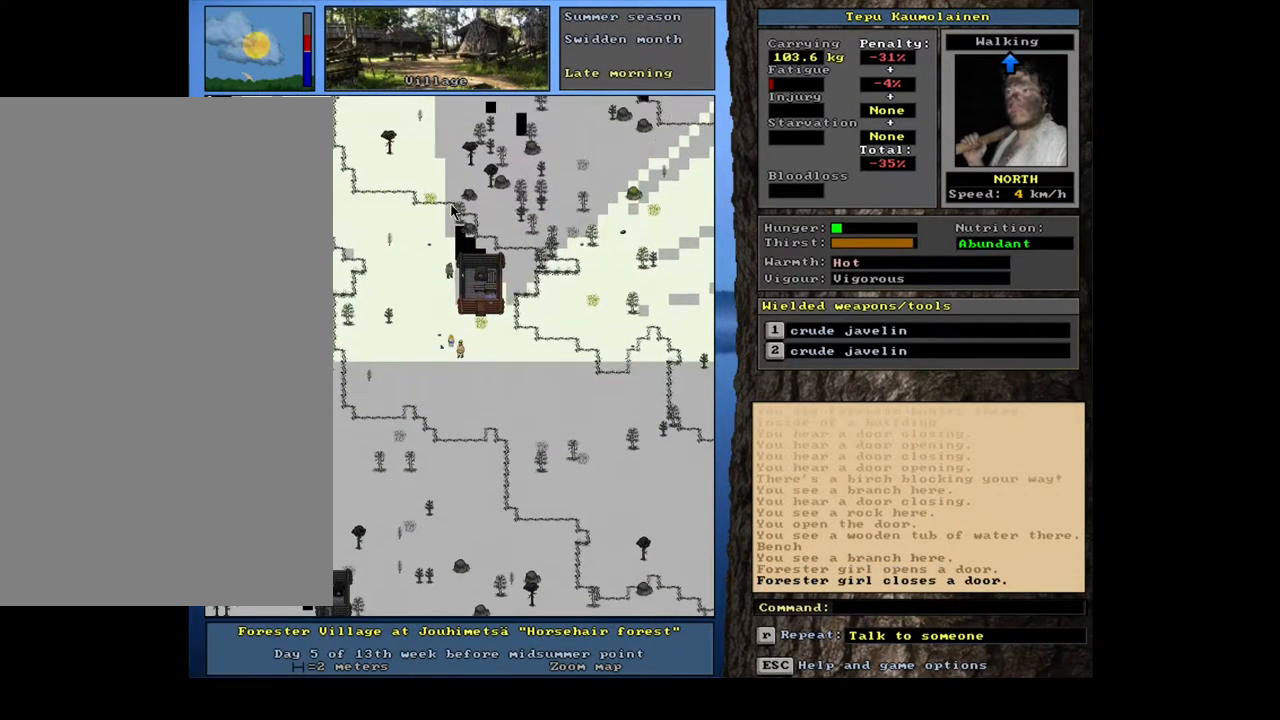
{"keys": [], "mouse": [], "events": [[33, "num8", "up"], [167, "ctrl_l", "up"], [383, "f3", "down"], [467, "f3", "up"]]}
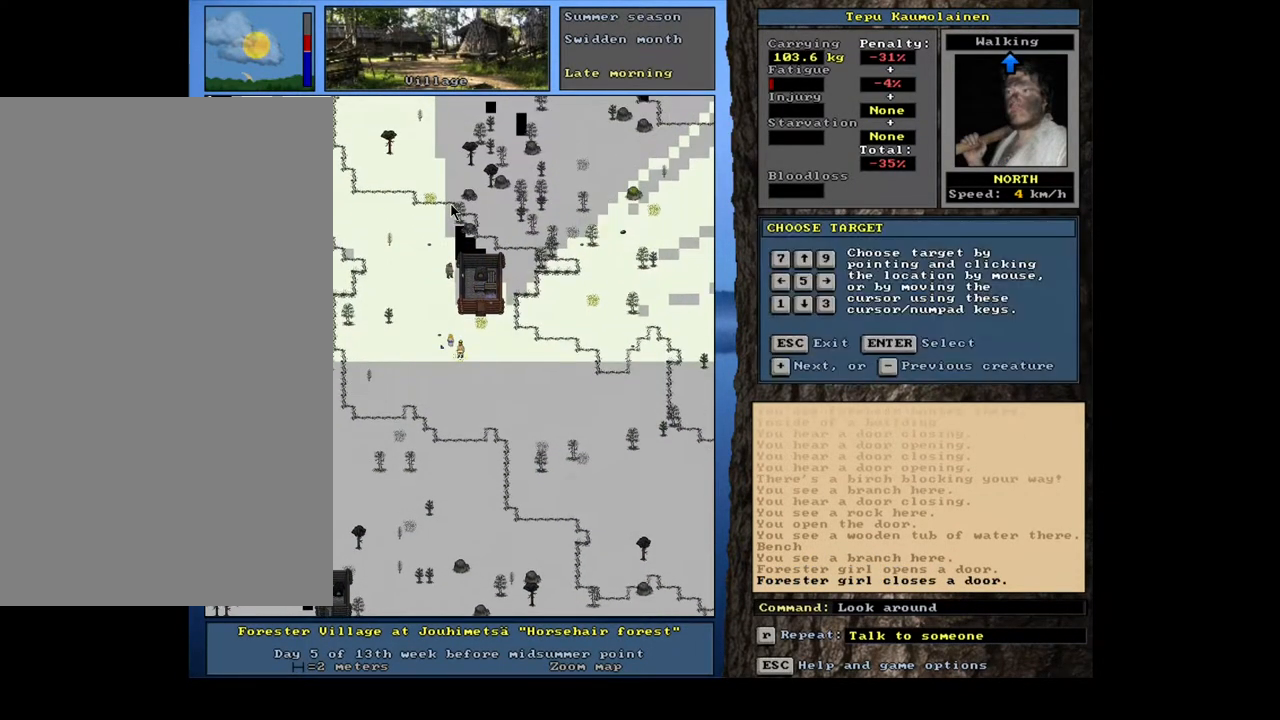
{"keys": ["return"], "mouse": [], "events": [[183, "shift_l", "down"], [200, "equals", "down"], [300, "equals", "up"], [367, "shift_l", "up"], [450, "return", "down"]]}
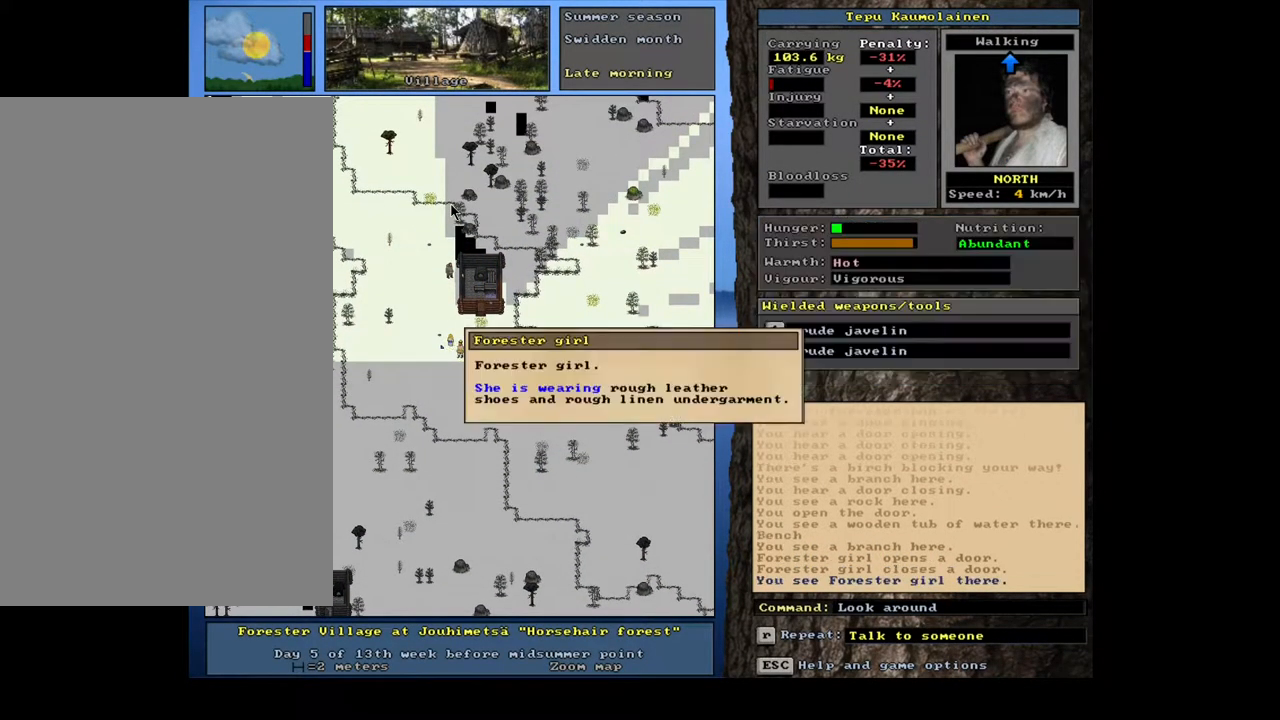
{"keys": [], "mouse": [], "events": [[33, "return", "up"], [383, "escape", "down"], [450, "escape", "up"]]}
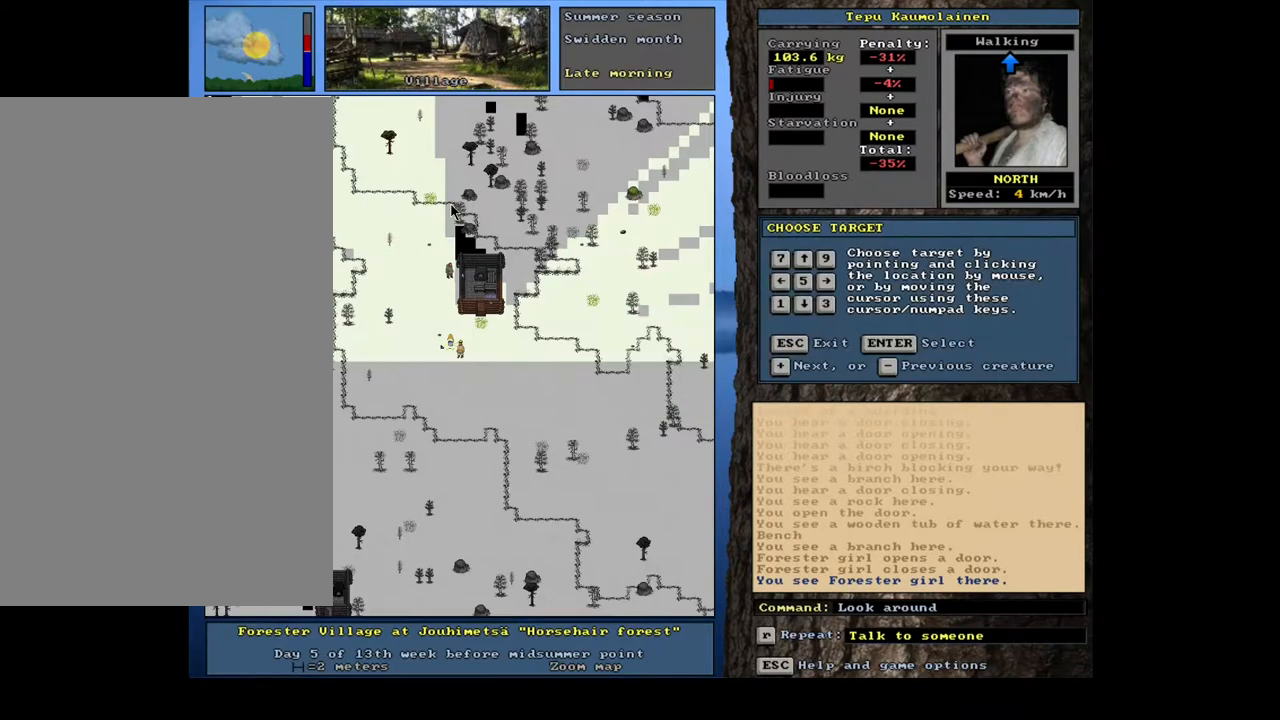
{"keys": [], "mouse": []}
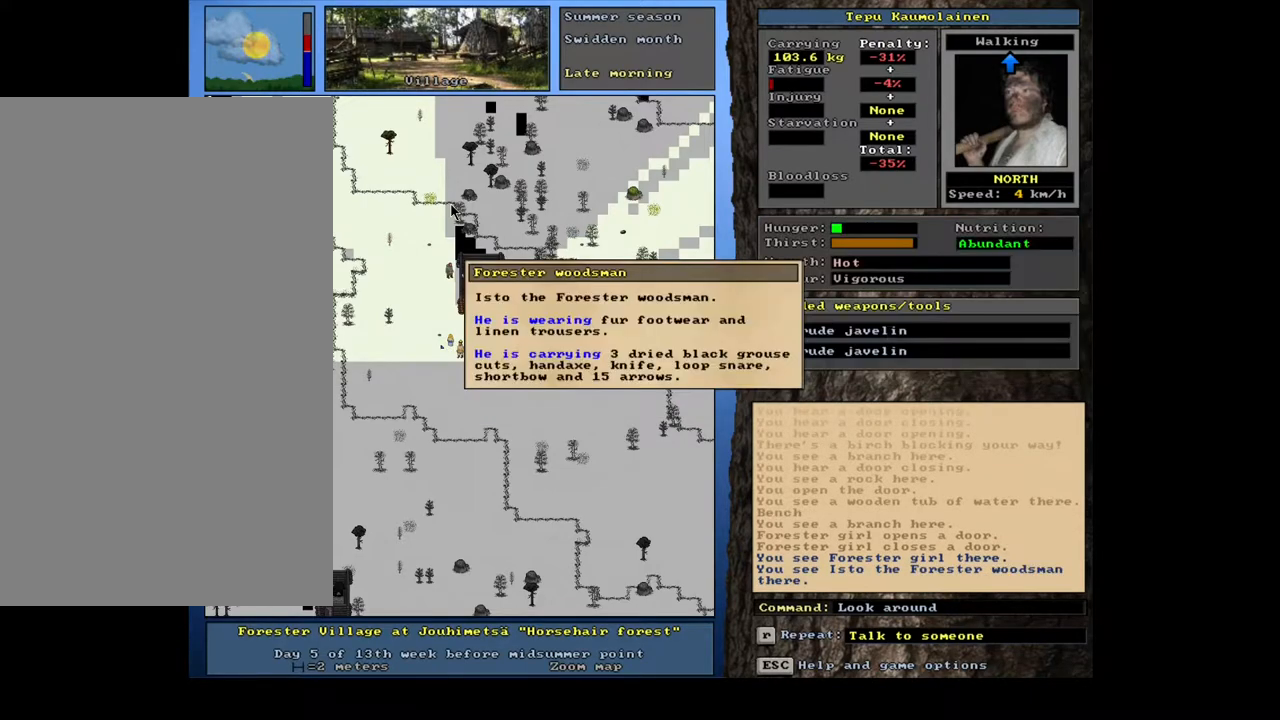
{"keys": ["escape"], "mouse": [], "events": [[467, "escape", "down"]]}